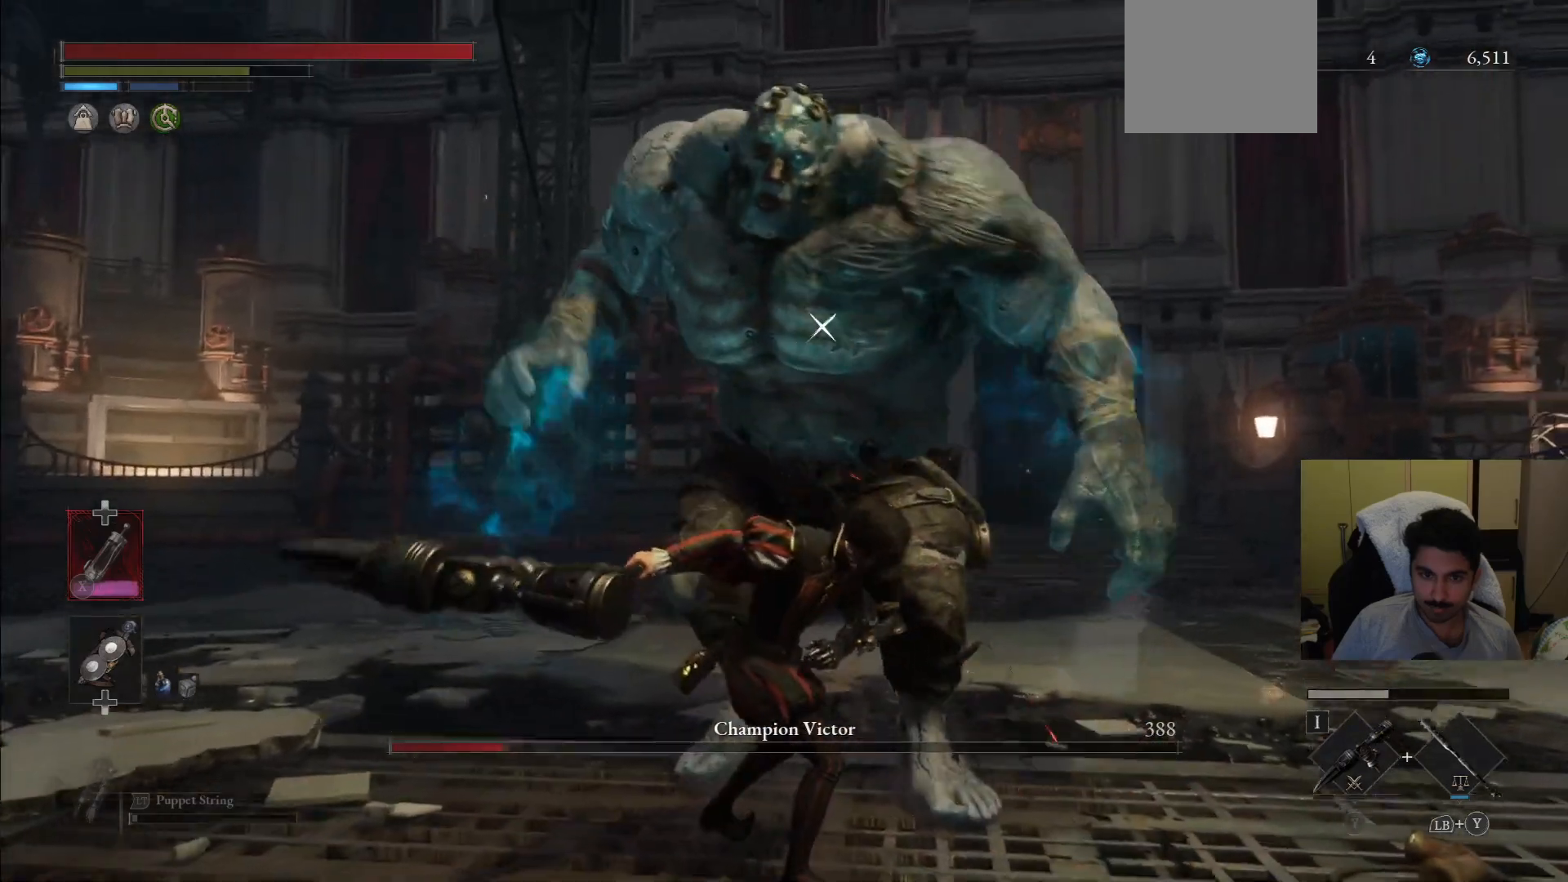
Gameplay with a controller (PlayStation layout); each line is a JSON object with the inputs held at the frame after it (dt_ms = milliseconds from this image to that frame). "events" lists button and stick changes between this image and that frame as [ms after this image, input, new state], when the widget could be followed in between. Not read: L3 R3.
{"dt_ms": 500, "buttons": [], "left_stick": "right", "right_stick": "center", "events": [[417, "left_stick", "right"]]}
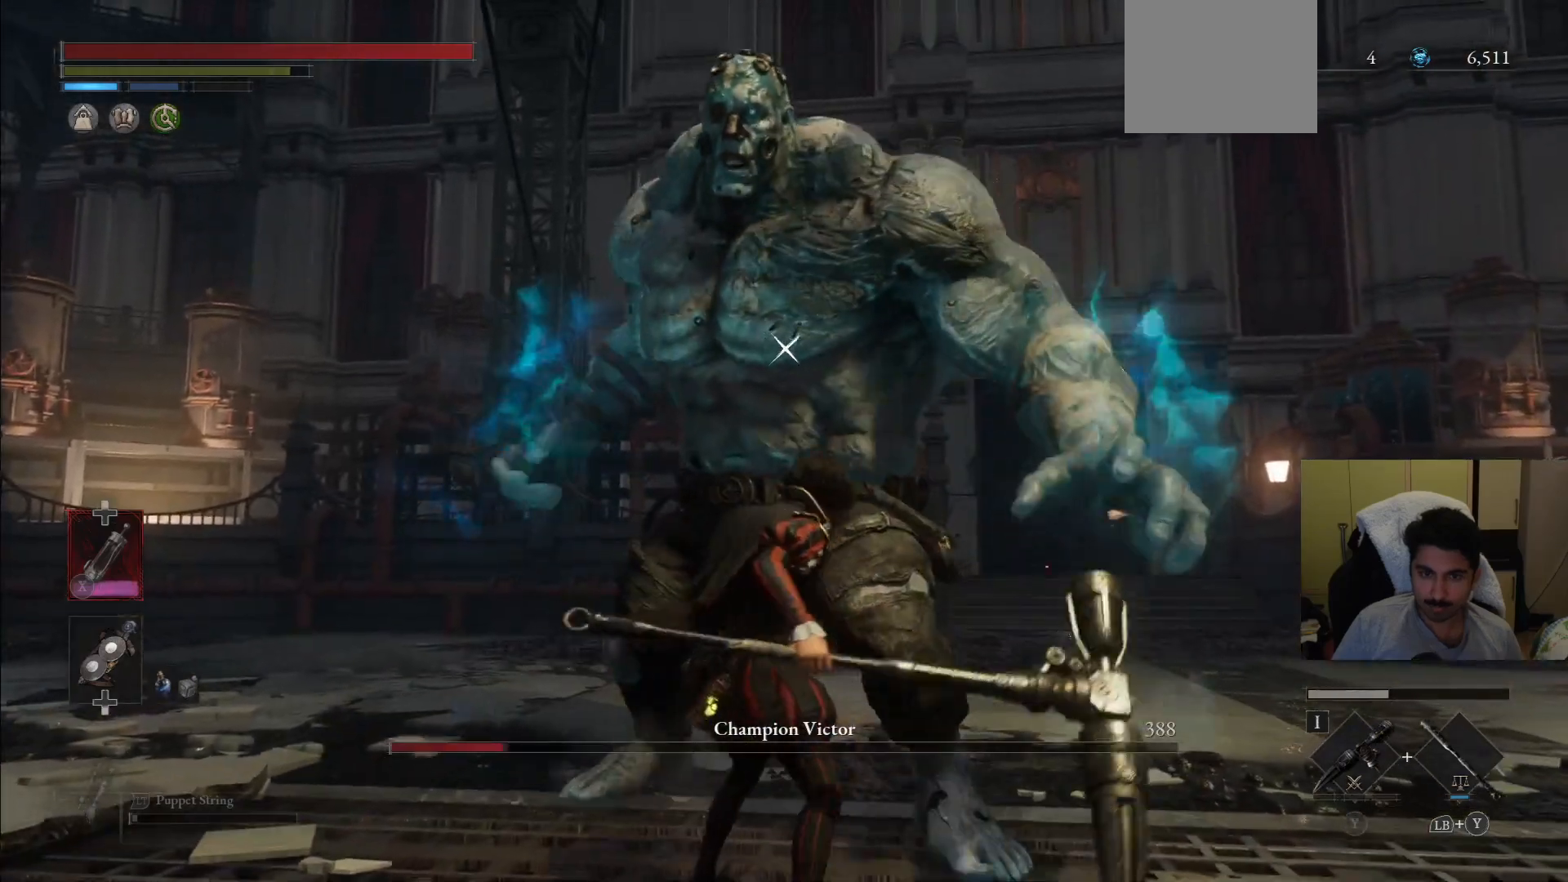
{"dt_ms": 500, "buttons": [], "left_stick": "down-right", "right_stick": "center", "events": [[208, "left_stick", "down-right"]]}
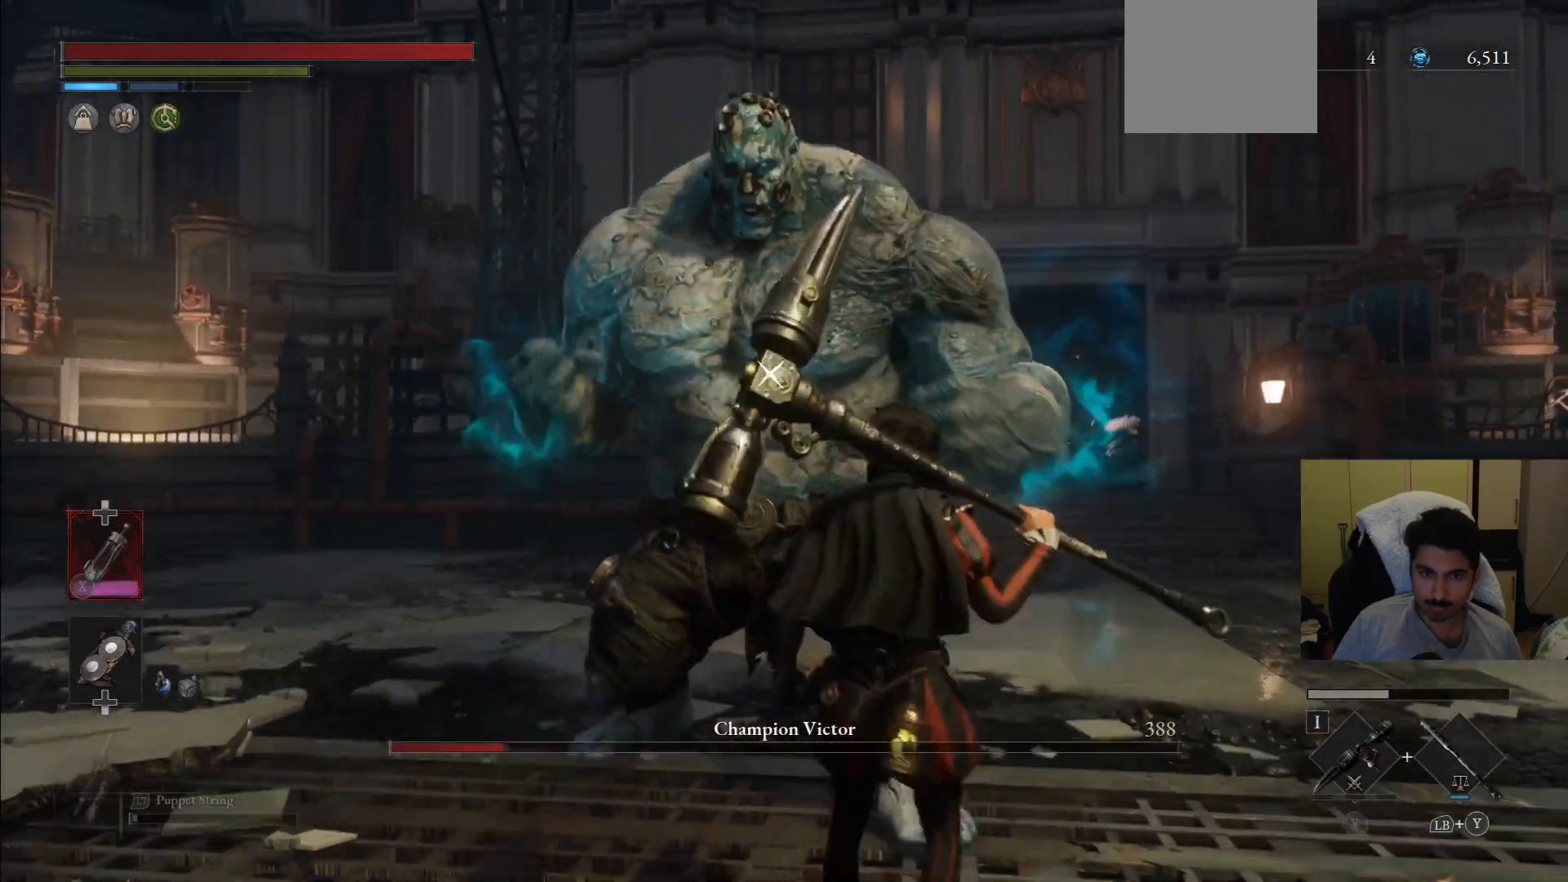
{"dt_ms": 1000, "buttons": [], "left_stick": "left", "right_stick": "center"}
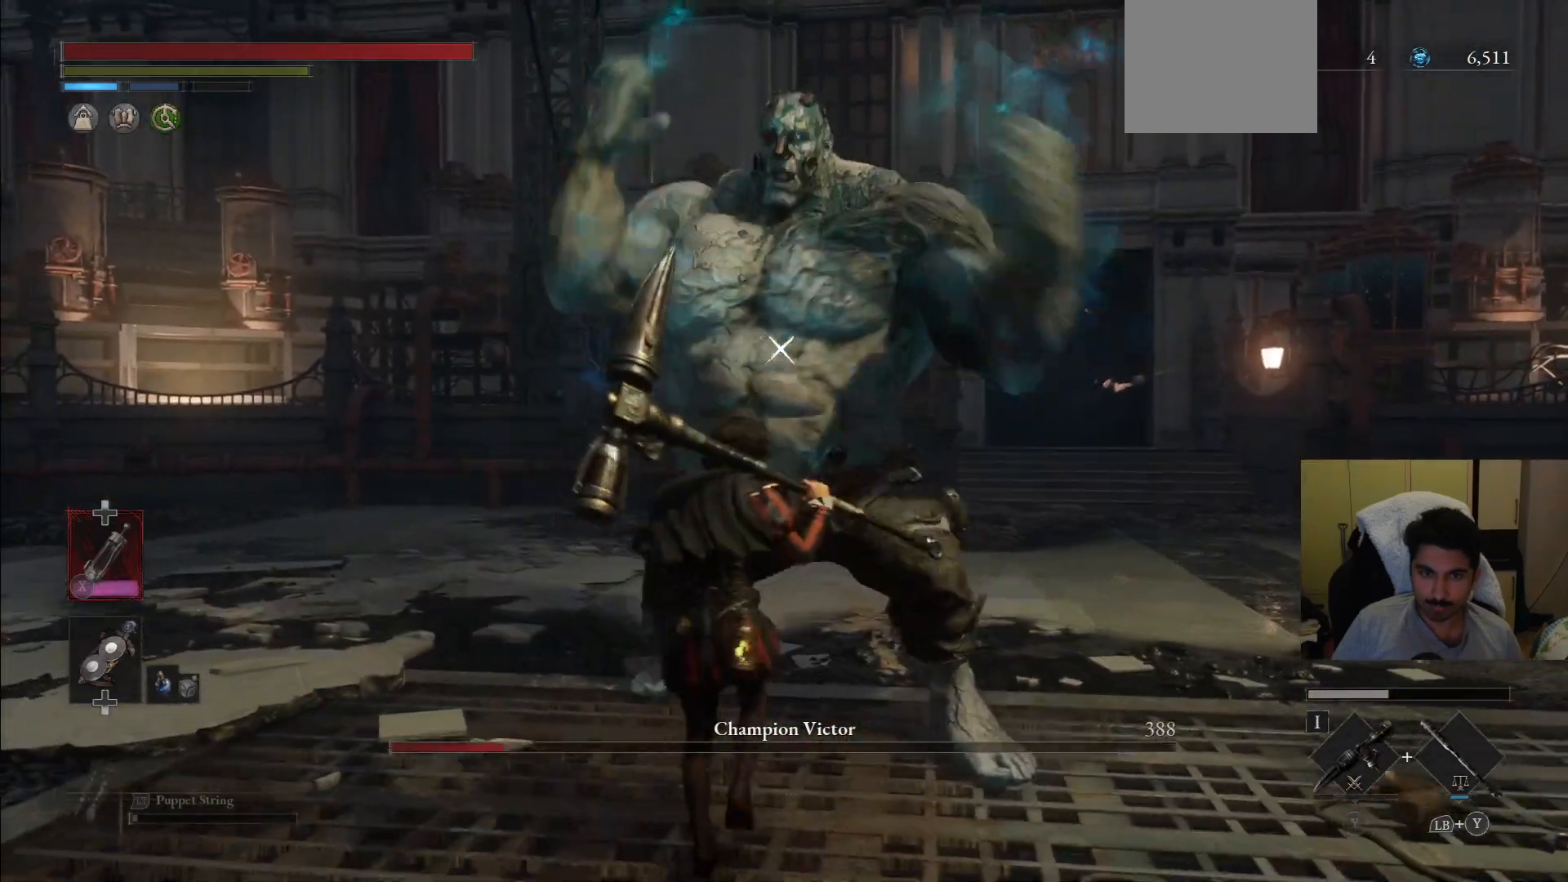
{"dt_ms": 500, "buttons": [], "left_stick": "left", "right_stick": "center", "events": []}
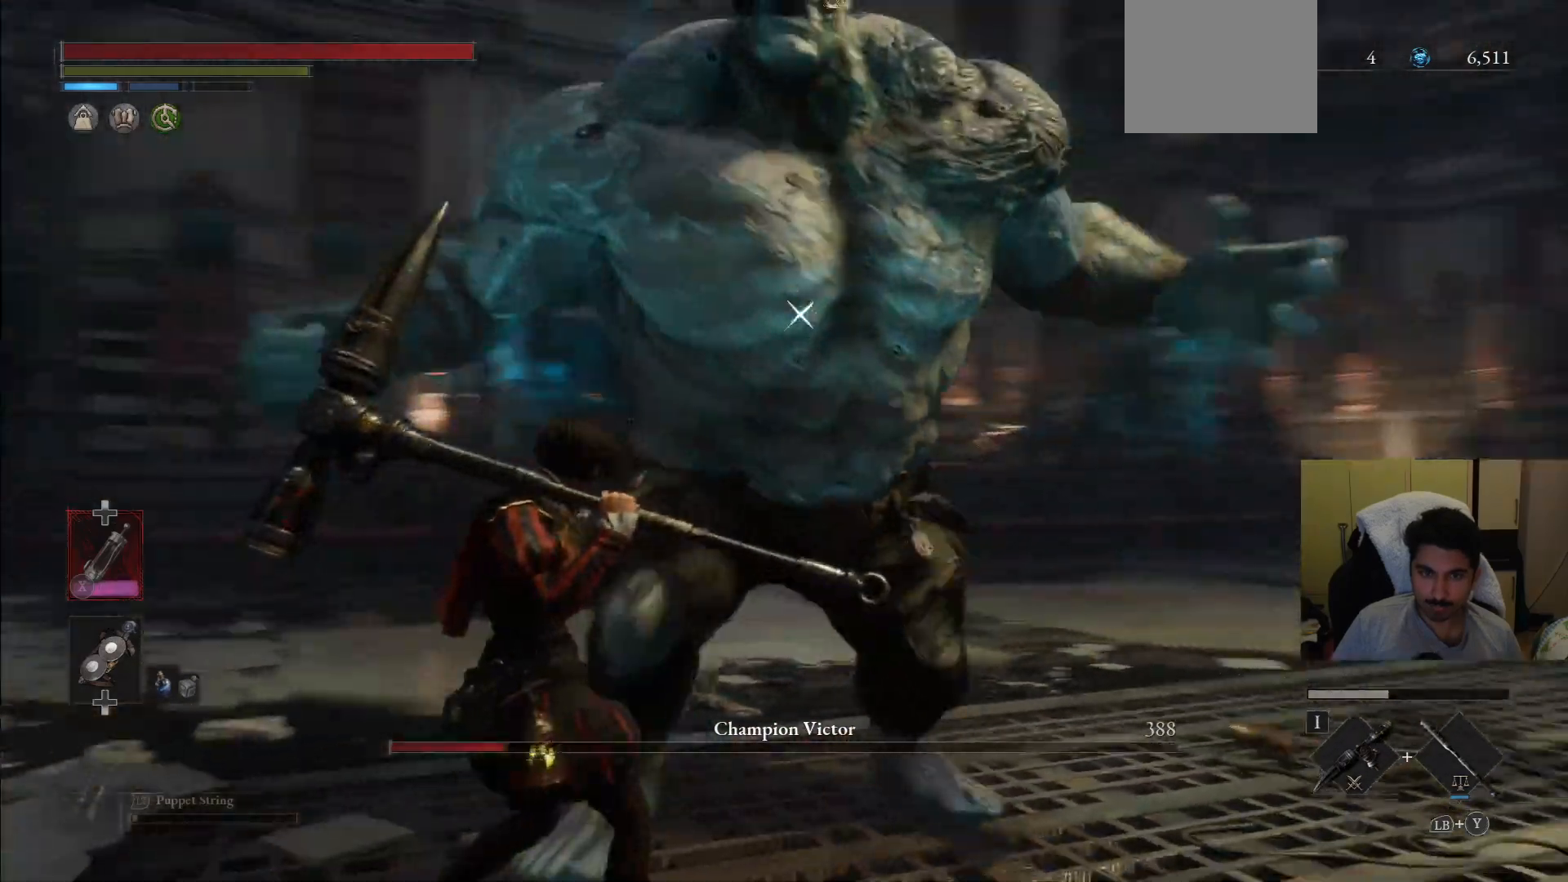
{"dt_ms": 500, "buttons": [], "left_stick": "left", "right_stick": "center", "events": [[83, "L1", "down"], [500, "L1", "up"]]}
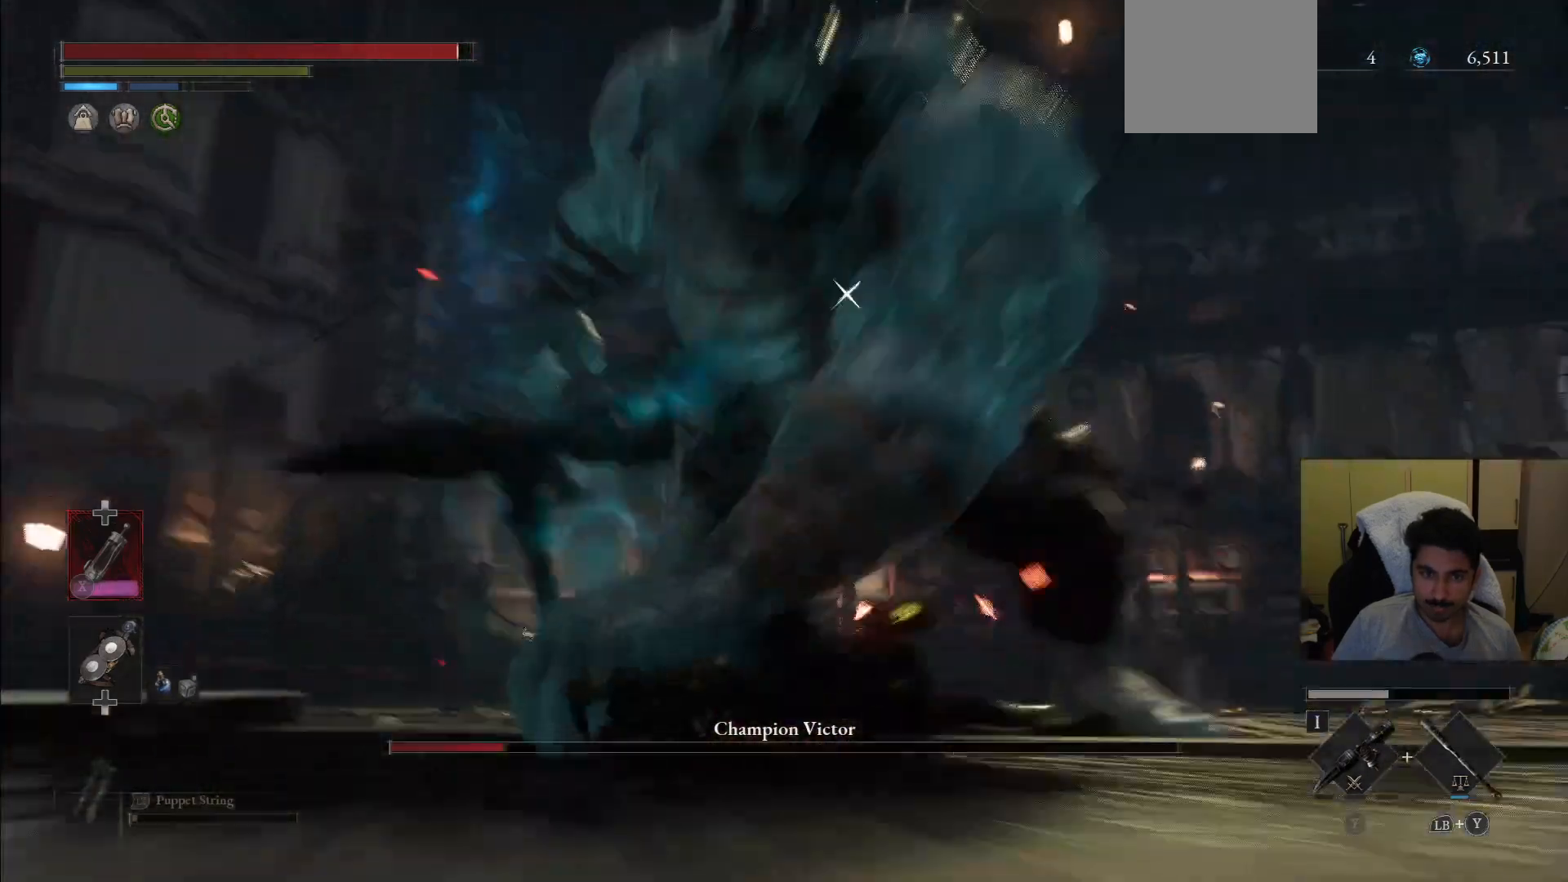
{"dt_ms": 500, "buttons": ["CIRCLE"], "left_stick": "center", "right_stick": "center"}
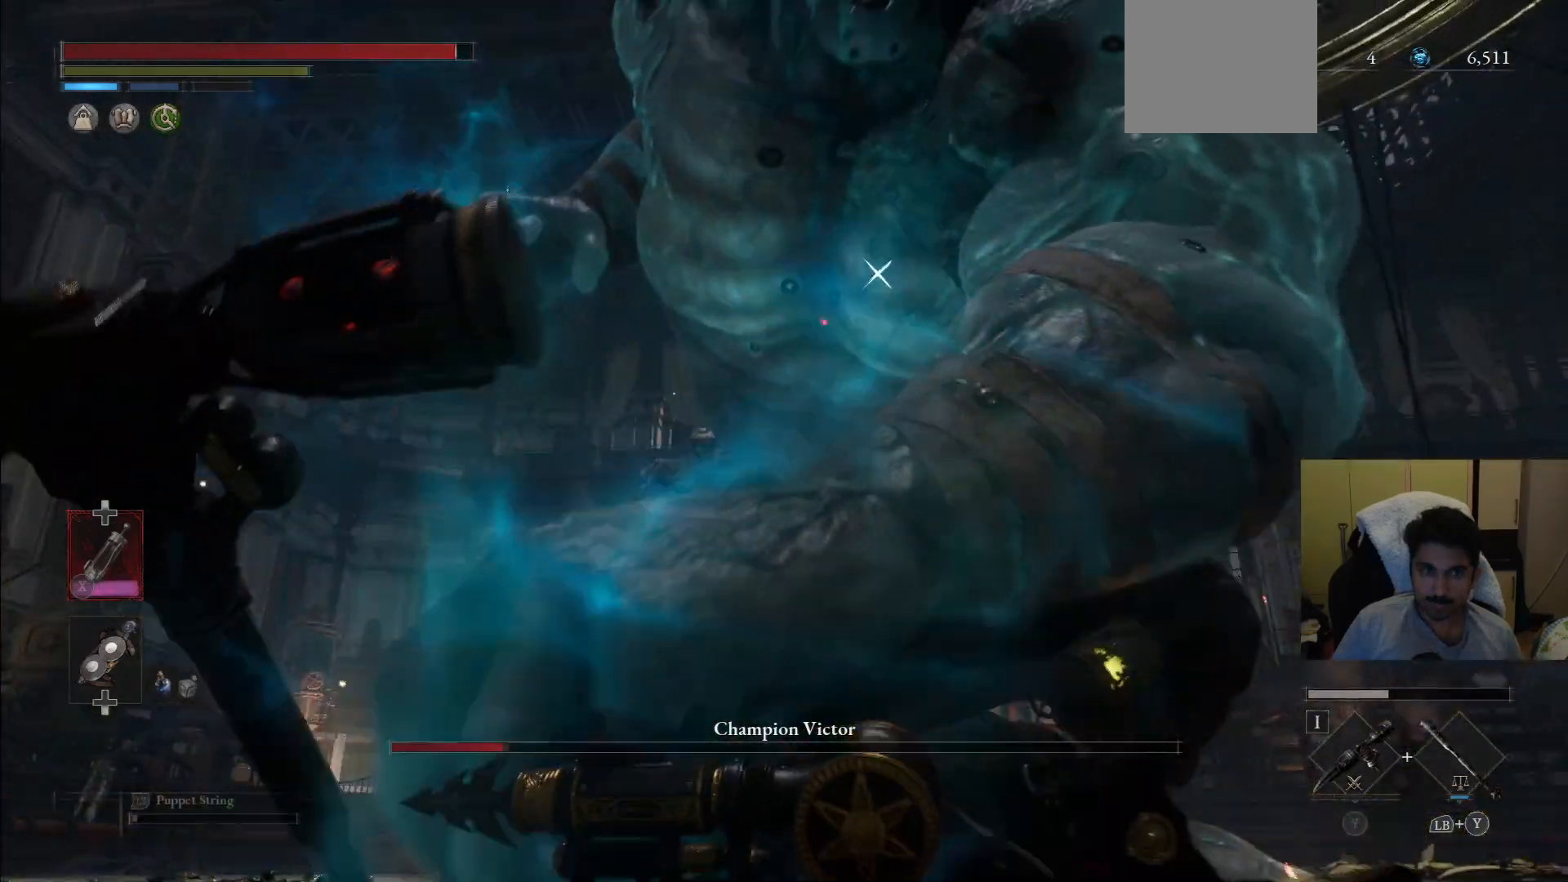
{"dt_ms": 500, "buttons": [], "left_stick": "center", "right_stick": "center"}
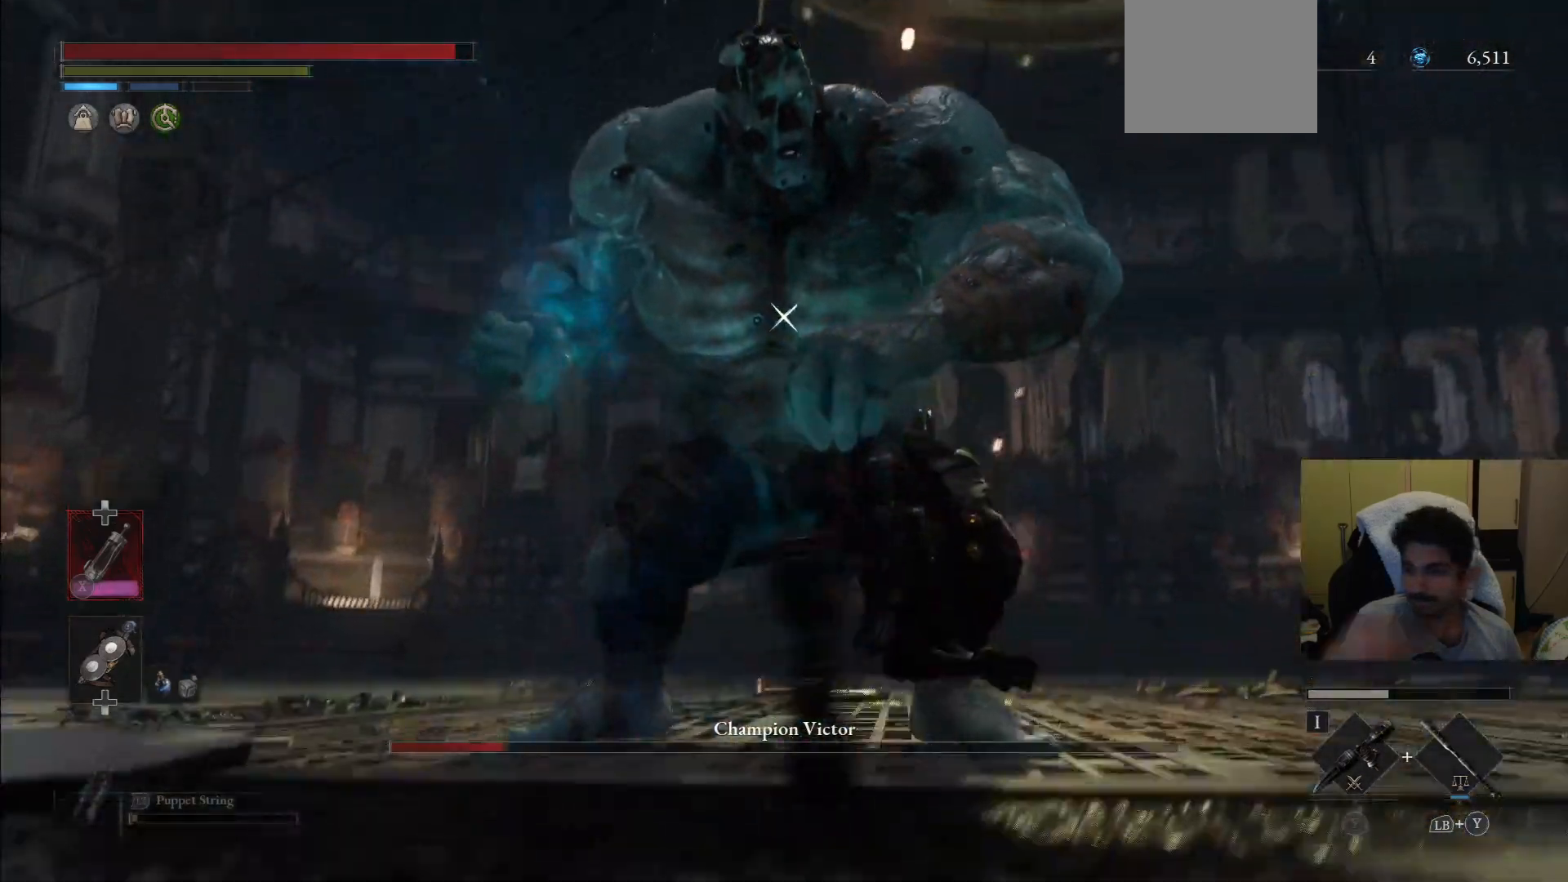
{"dt_ms": 500, "buttons": [], "left_stick": "center", "right_stick": "center"}
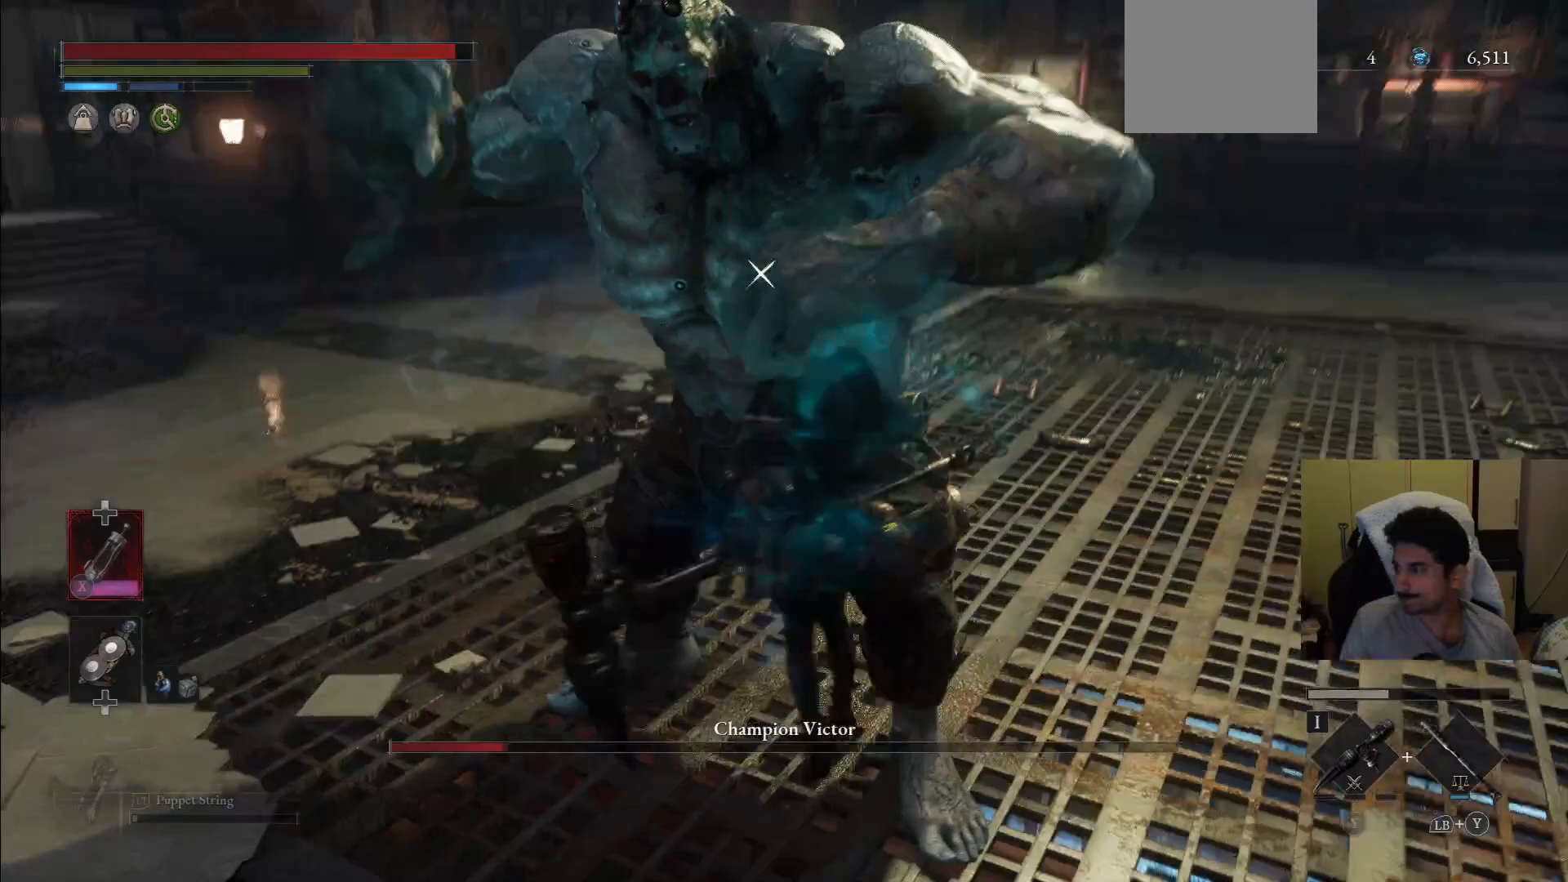
{"dt_ms": 500, "buttons": [], "left_stick": "center", "right_stick": "center", "events": []}
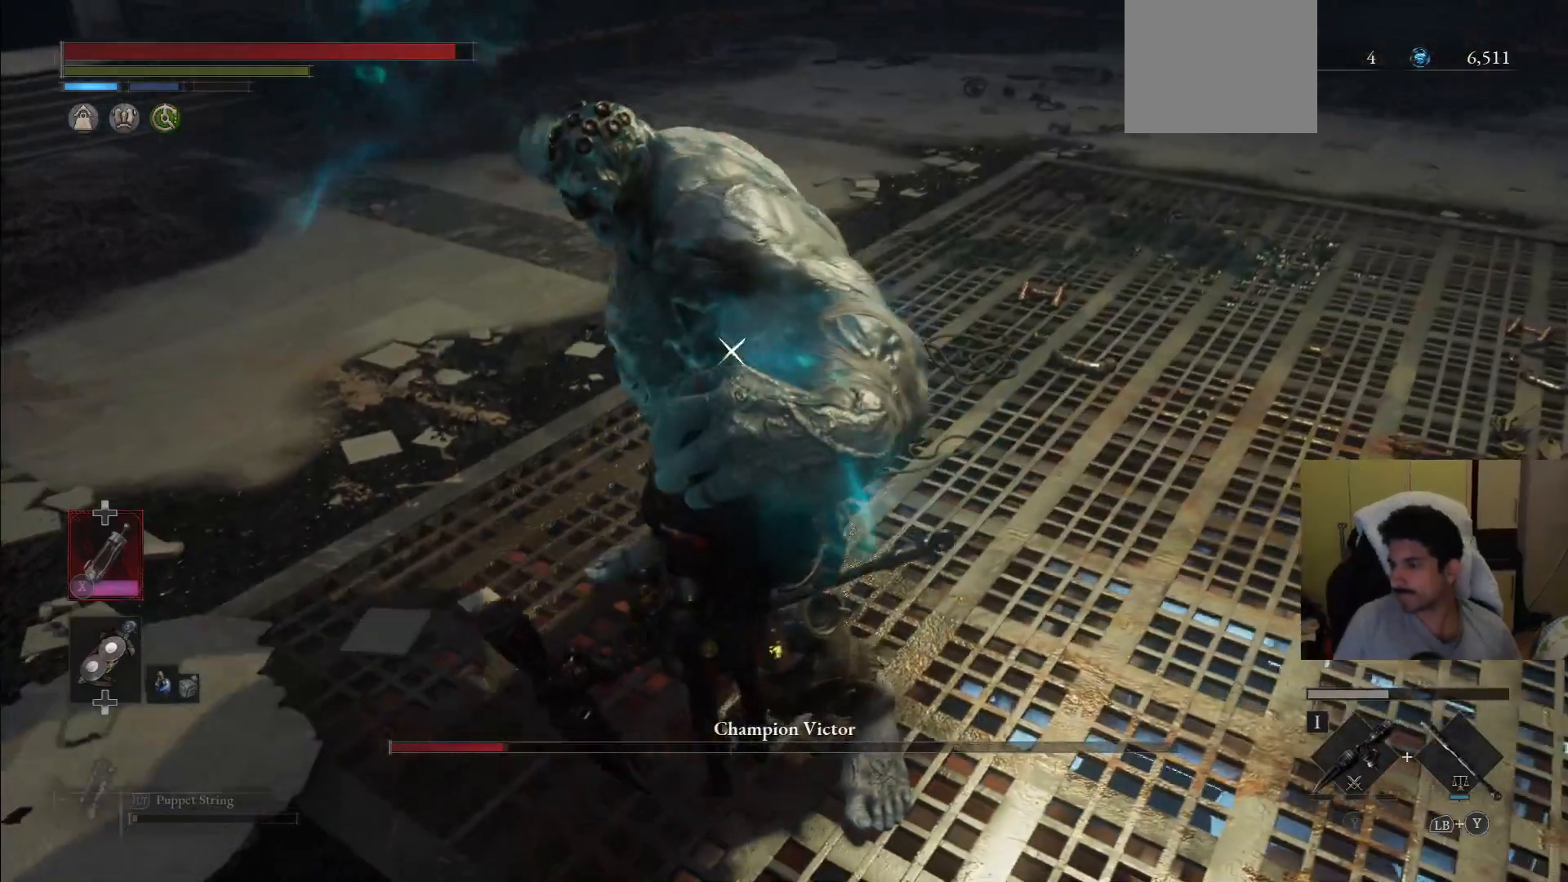
{"dt_ms": 500, "buttons": [], "left_stick": "center", "right_stick": "center", "events": []}
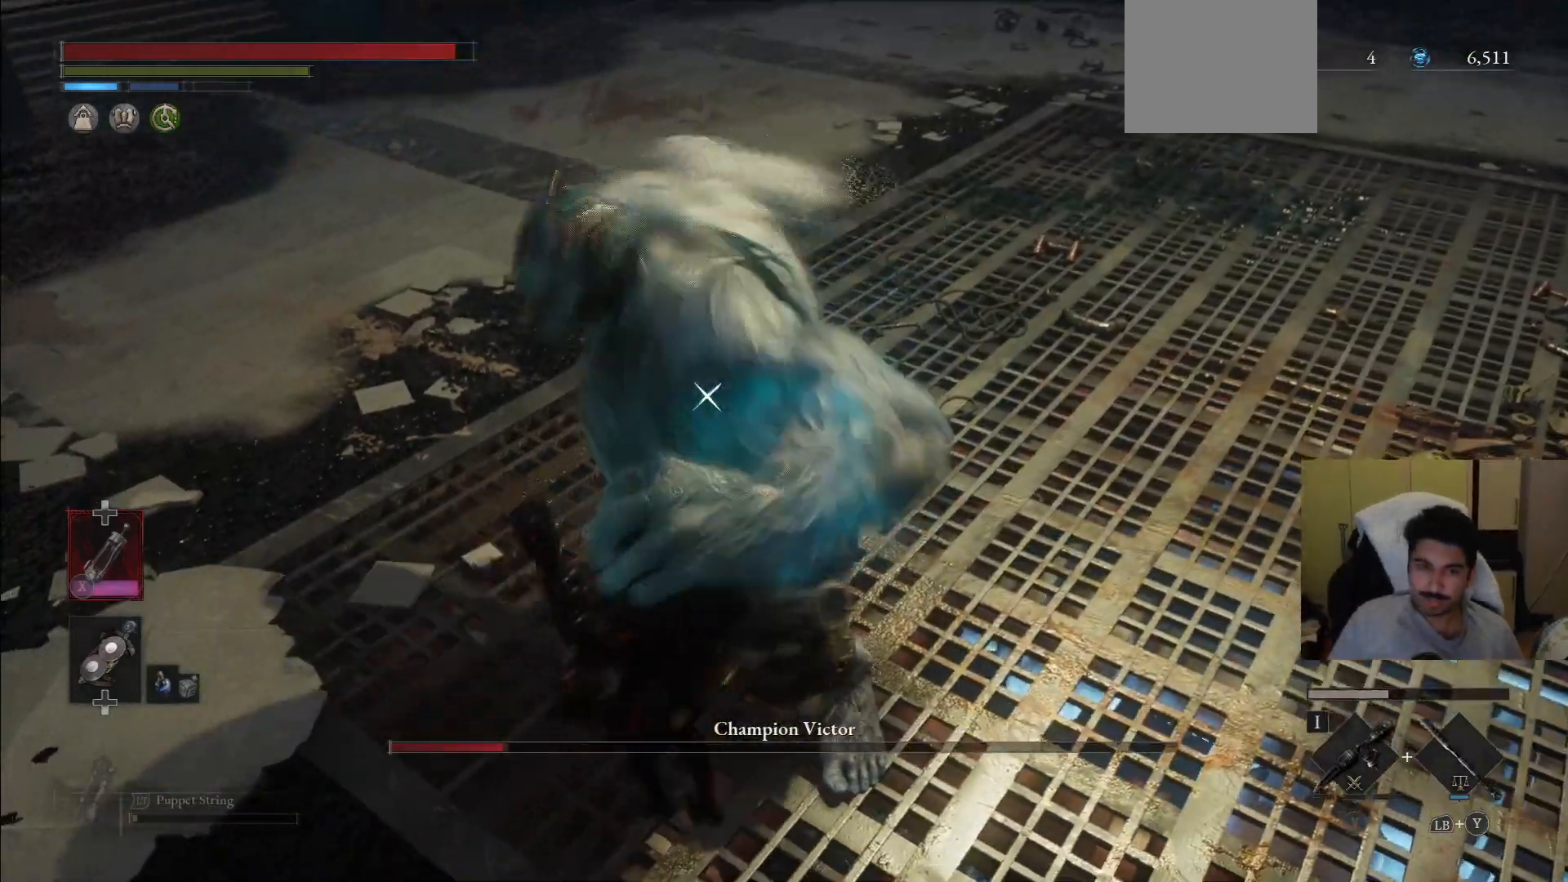
{"dt_ms": 500, "buttons": [], "left_stick": "center", "right_stick": "center"}
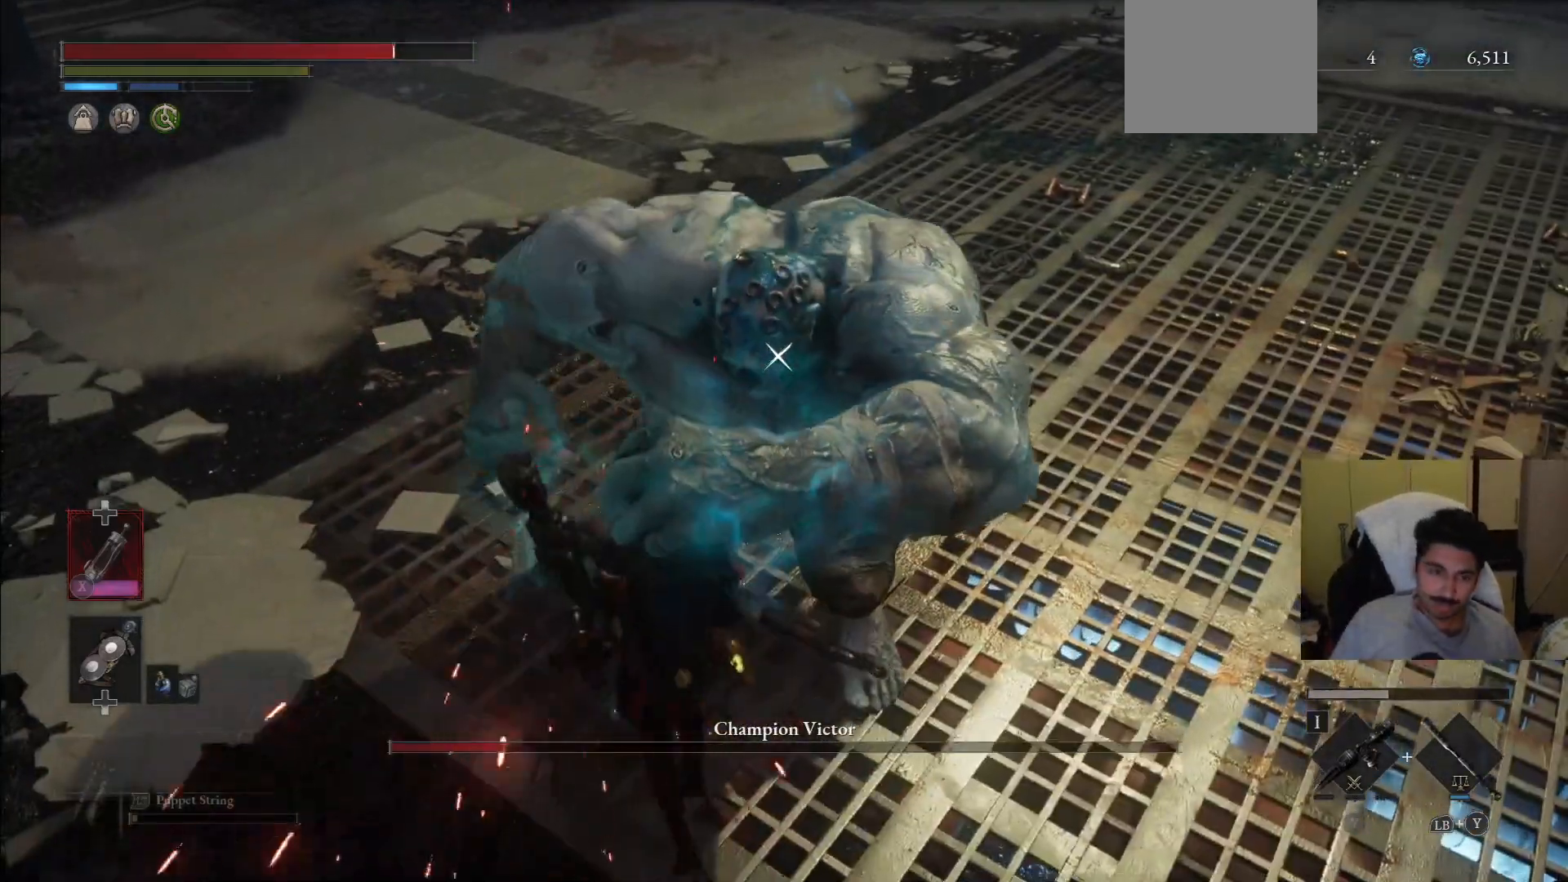
{"dt_ms": 500, "buttons": ["CIRCLE"], "left_stick": "down-right", "right_stick": "center", "events": [[458, "CIRCLE", "down"], [479, "left_stick", "down-right"]]}
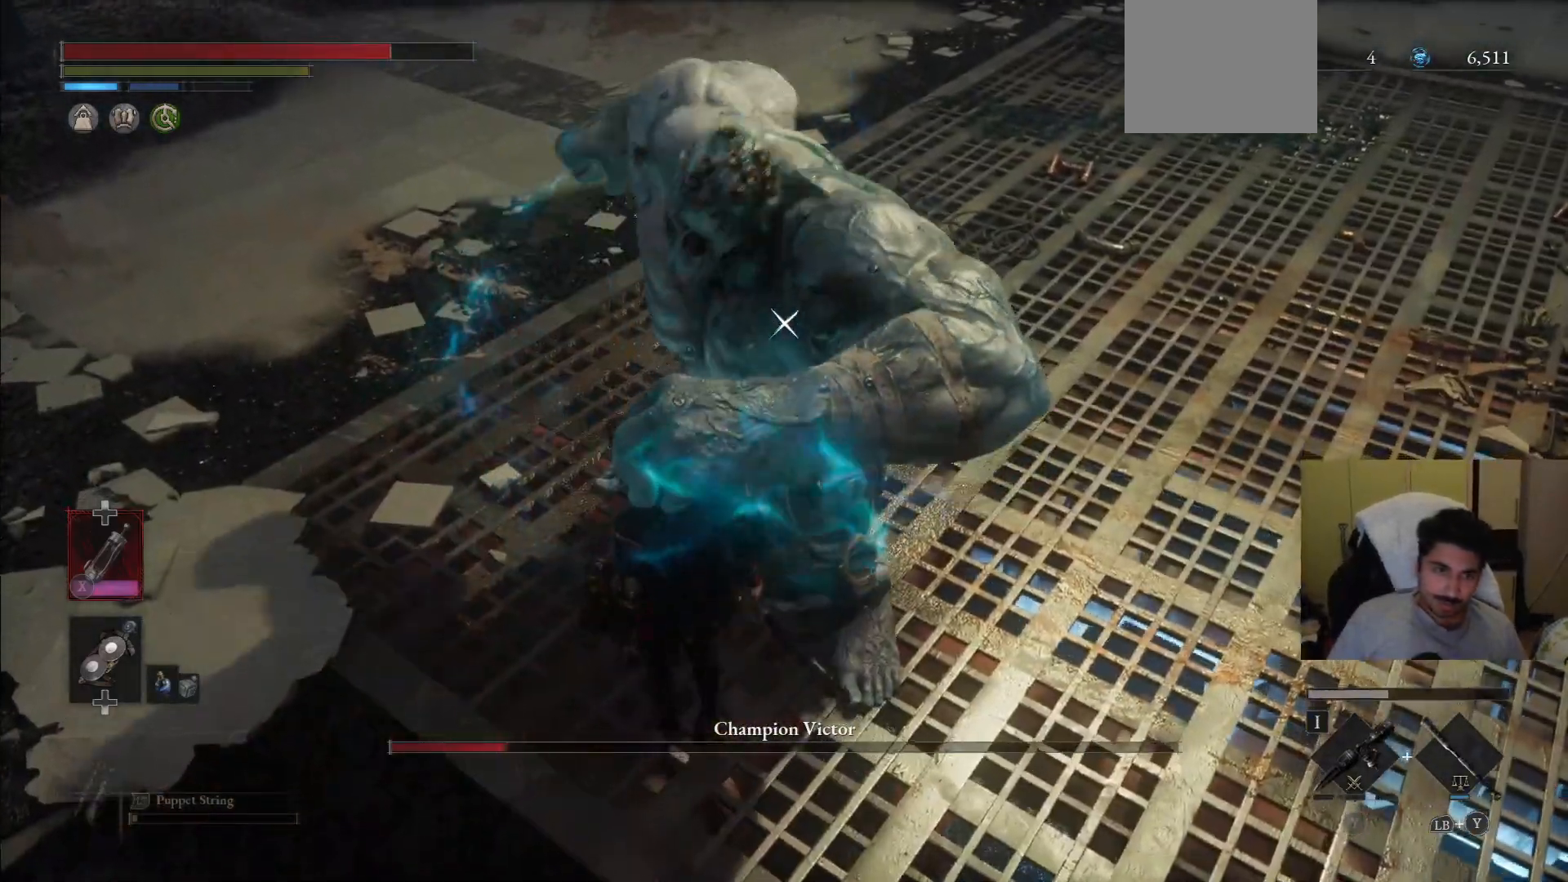
{"dt_ms": 500, "buttons": [], "left_stick": "down-right", "right_stick": "center"}
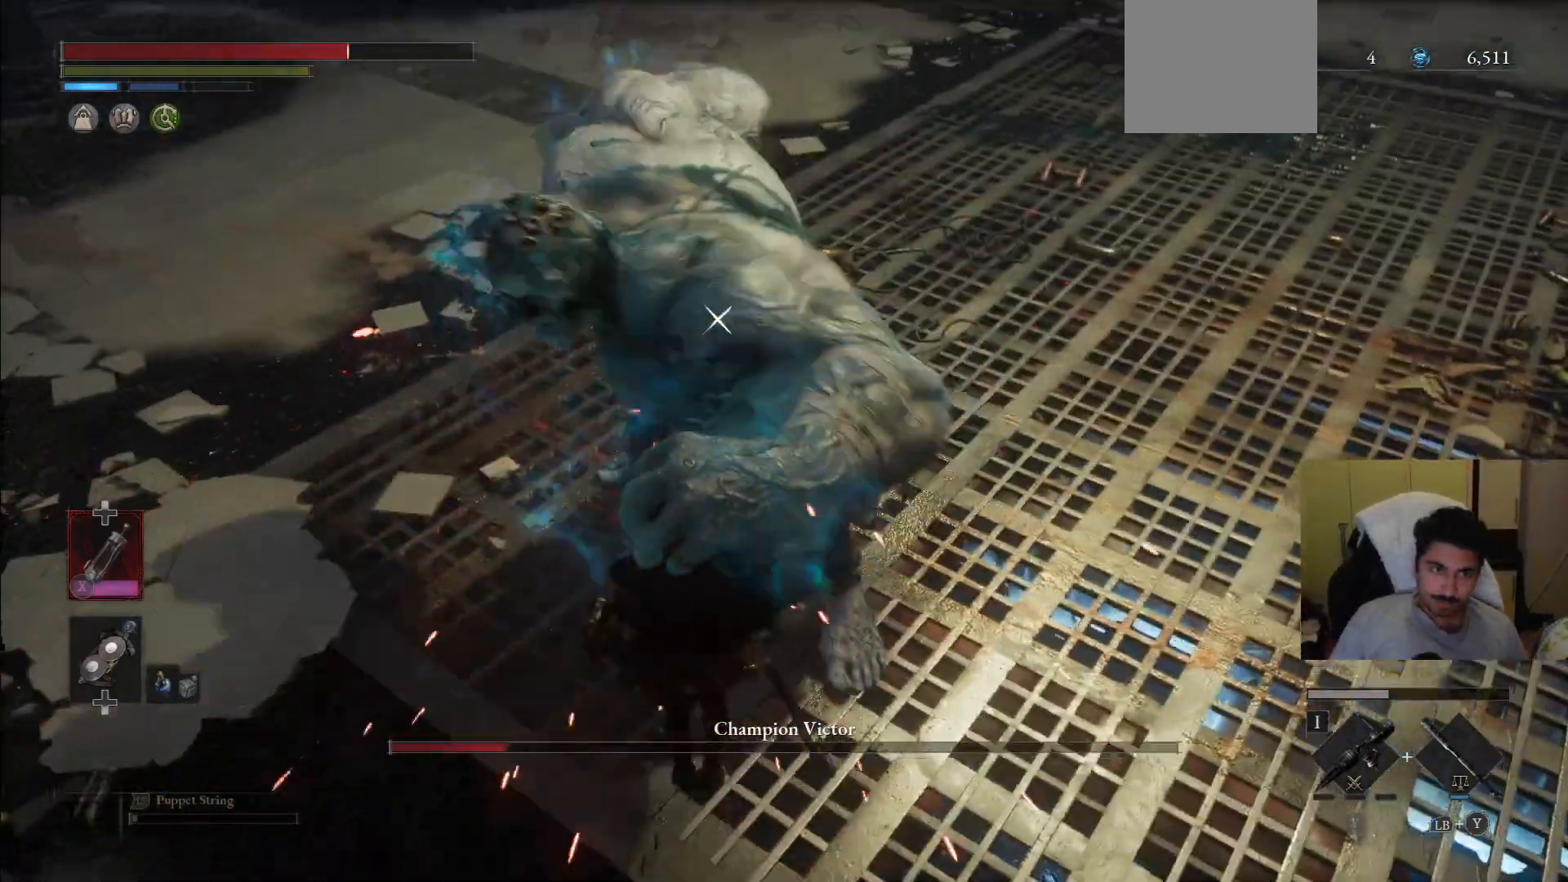
{"dt_ms": 500, "buttons": ["CIRCLE"], "left_stick": "down-right", "right_stick": "center", "events": [[83, "CIRCLE", "down"], [188, "CIRCLE", "up"], [292, "CIRCLE", "down"], [396, "CIRCLE", "up"], [500, "CIRCLE", "down"]]}
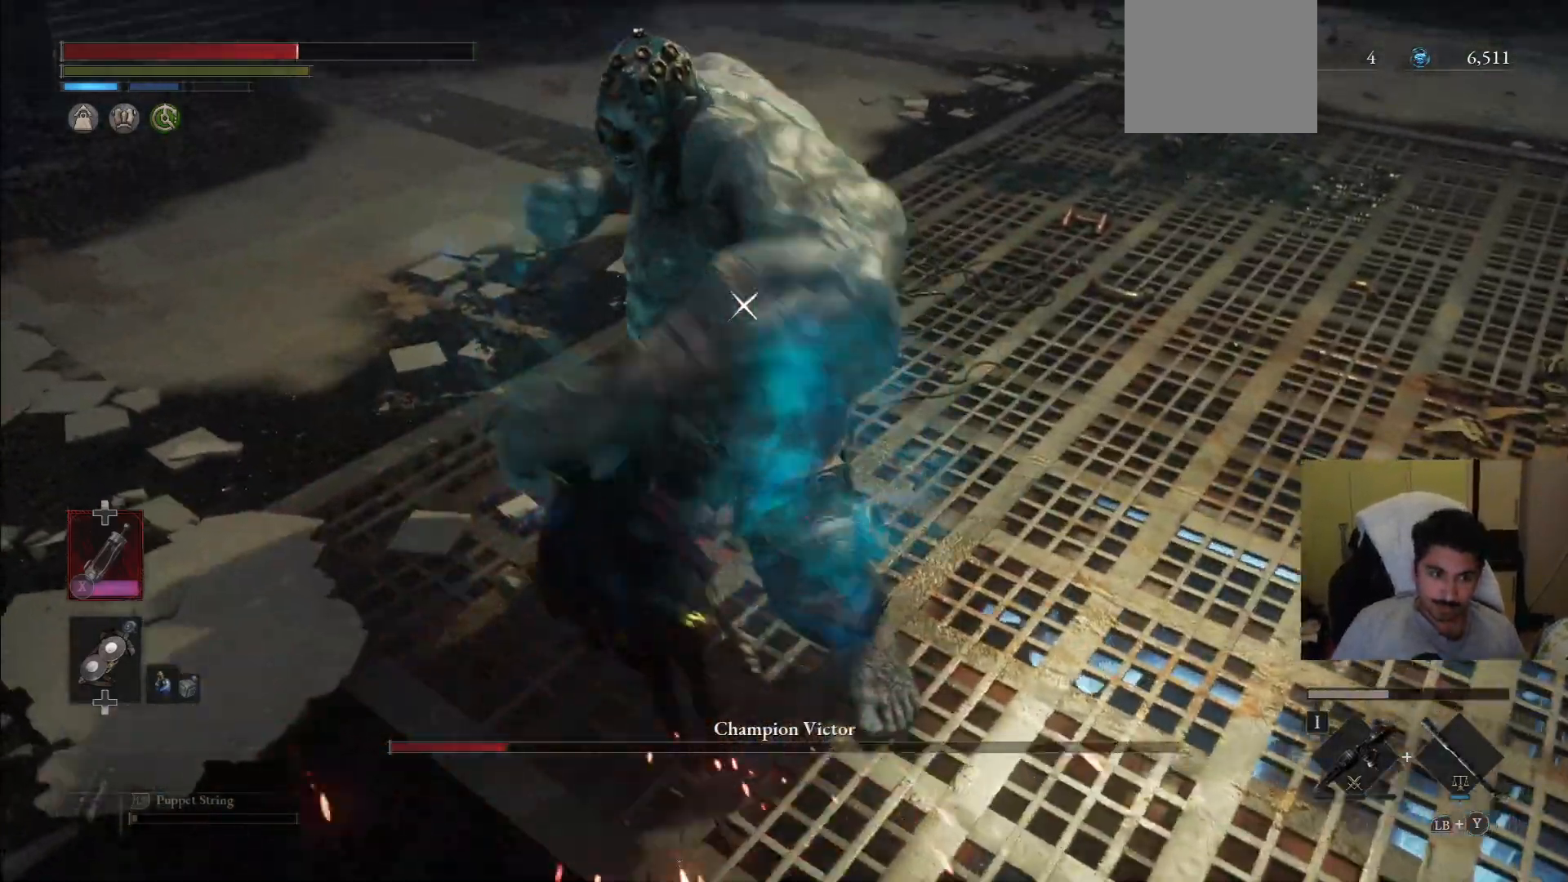
{"dt_ms": 500, "buttons": ["CIRCLE"], "left_stick": "down-right", "right_stick": "center"}
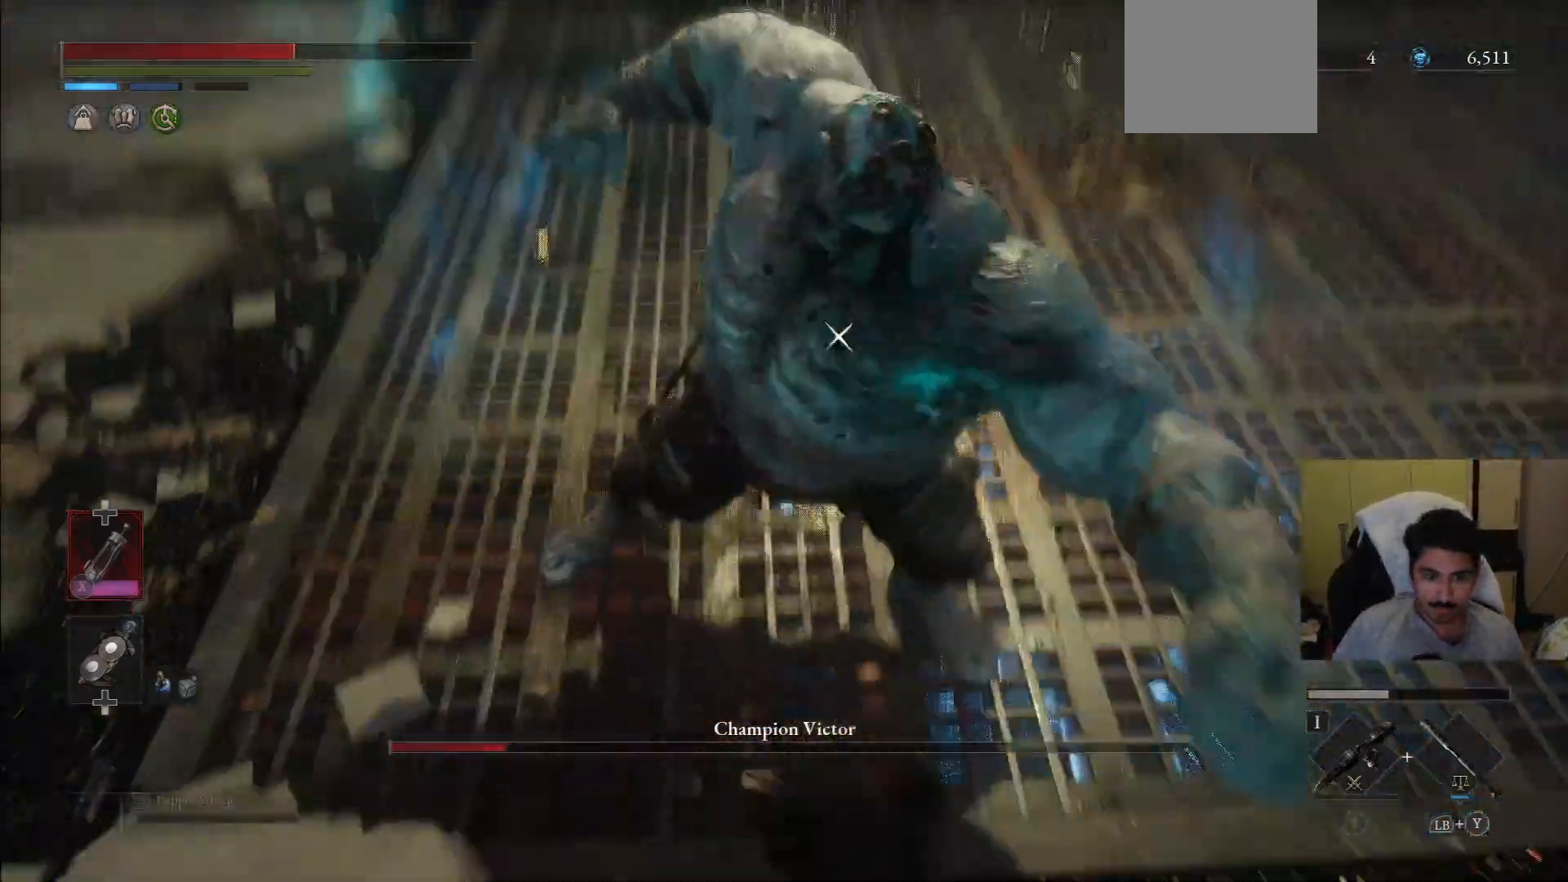
{"dt_ms": 1000, "buttons": [], "left_stick": "down-right", "right_stick": "center"}